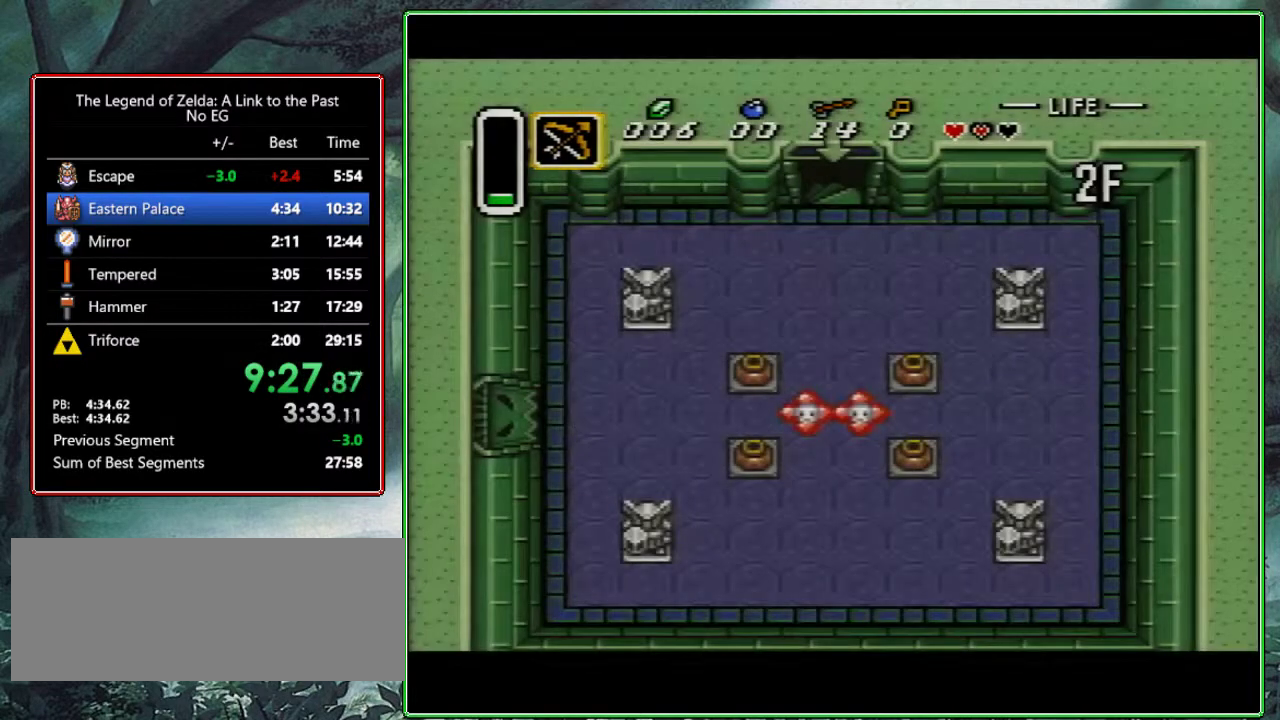
Gameplay with a controller (Nintendo layout); each line is a JSON object with the inputs held at the frame after it. "events" lists button and stick changes between this image and that frame as [ms after this image, input, new state], when the widget could be followed in between. Not read: L3 R3.
{"buttons": ["DPAD_RIGHT"], "events": []}
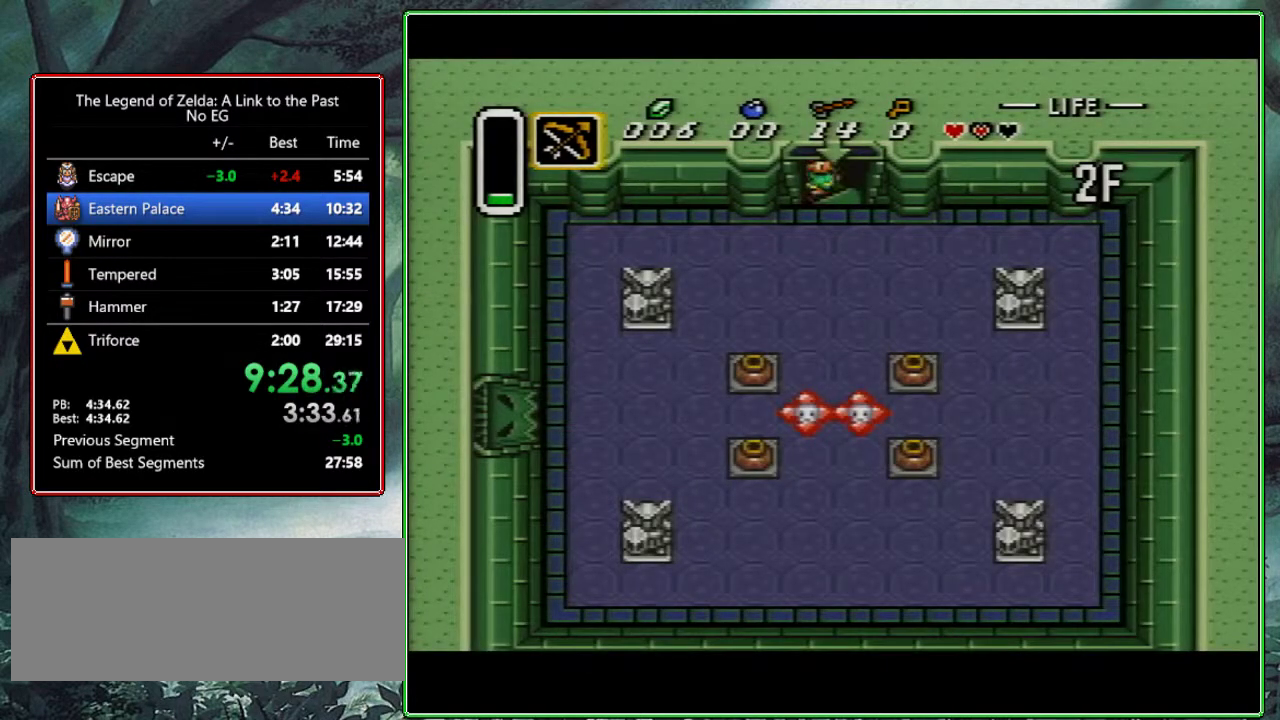
{"buttons": ["DPAD_RIGHT"], "events": []}
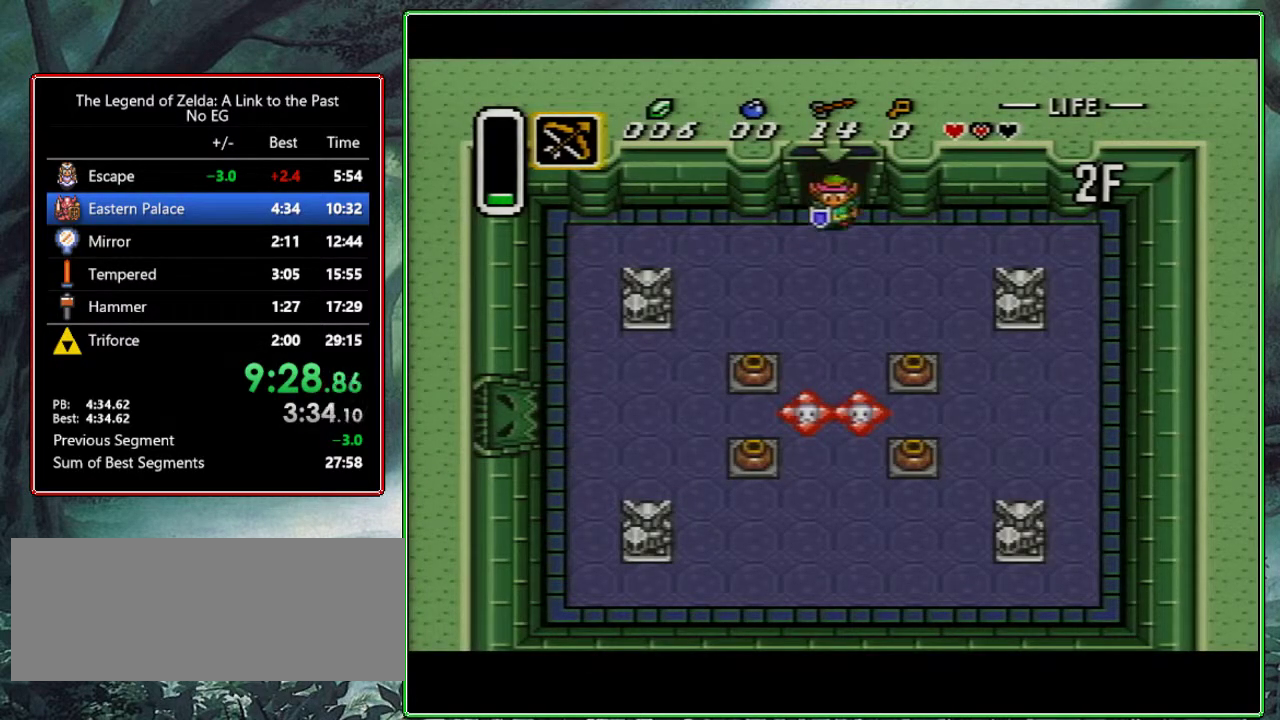
{"buttons": ["DPAD_DOWN", "DPAD_RIGHT"], "events": [[217, "DPAD_DOWN", "down"], [350, "DPAD_RIGHT", "up"], [450, "DPAD_RIGHT", "down"]]}
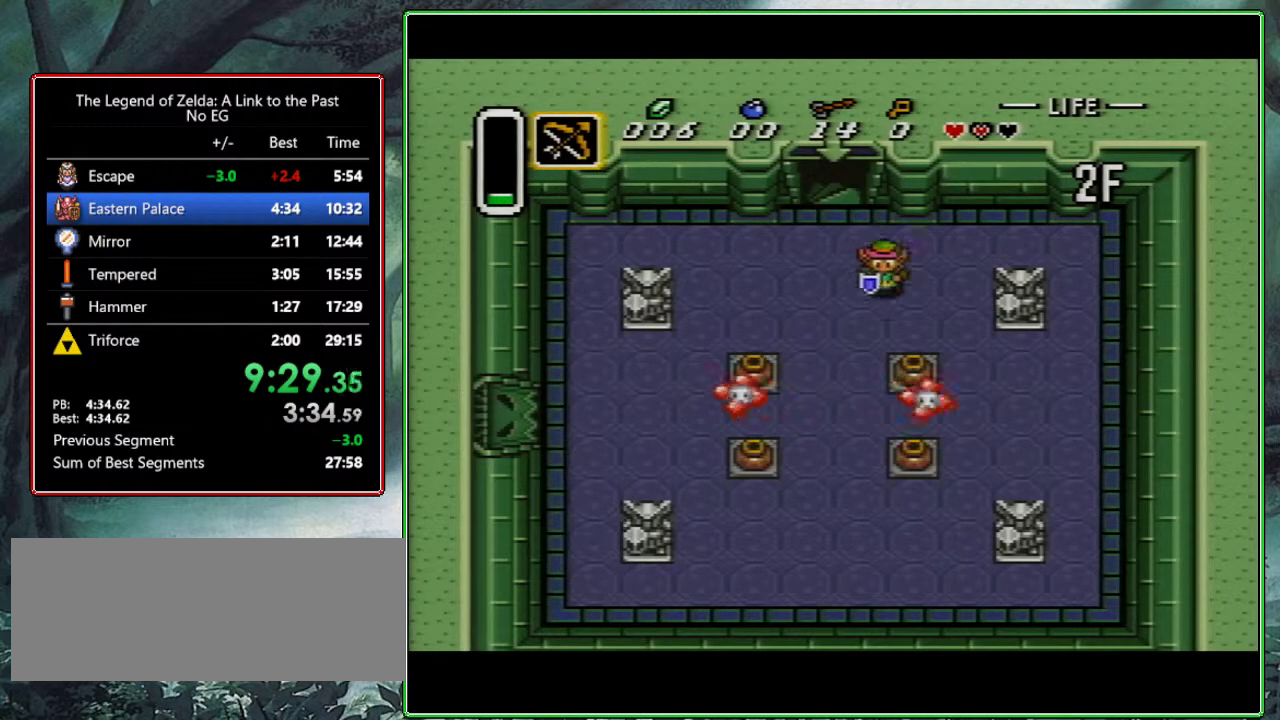
{"buttons": ["DPAD_DOWN"], "events": [[17, "DPAD_RIGHT", "up"], [83, "DPAD_RIGHT", "down"], [167, "DPAD_RIGHT", "up"], [267, "A", "down"], [400, "A", "up"]]}
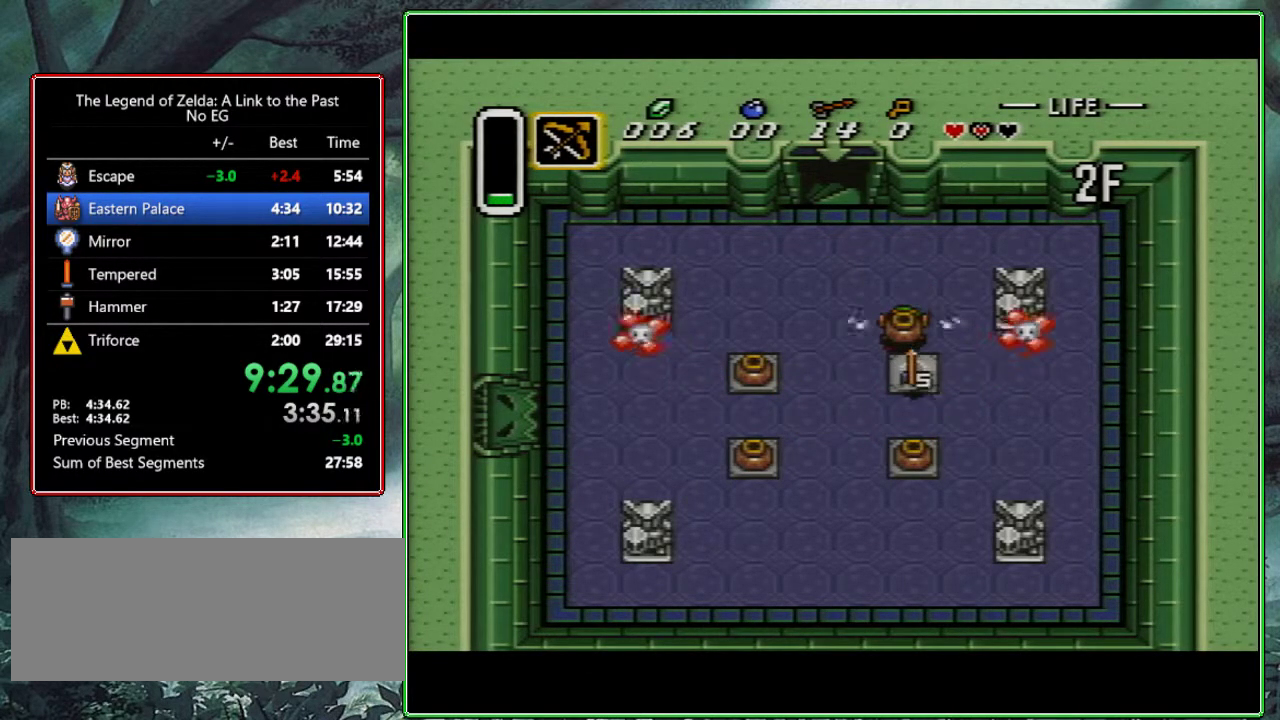
{"buttons": ["DPAD_LEFT"], "events": [[183, "B", "down"], [250, "DPAD_DOWN", "up"], [250, "DPAD_LEFT", "down"], [317, "B", "up"]]}
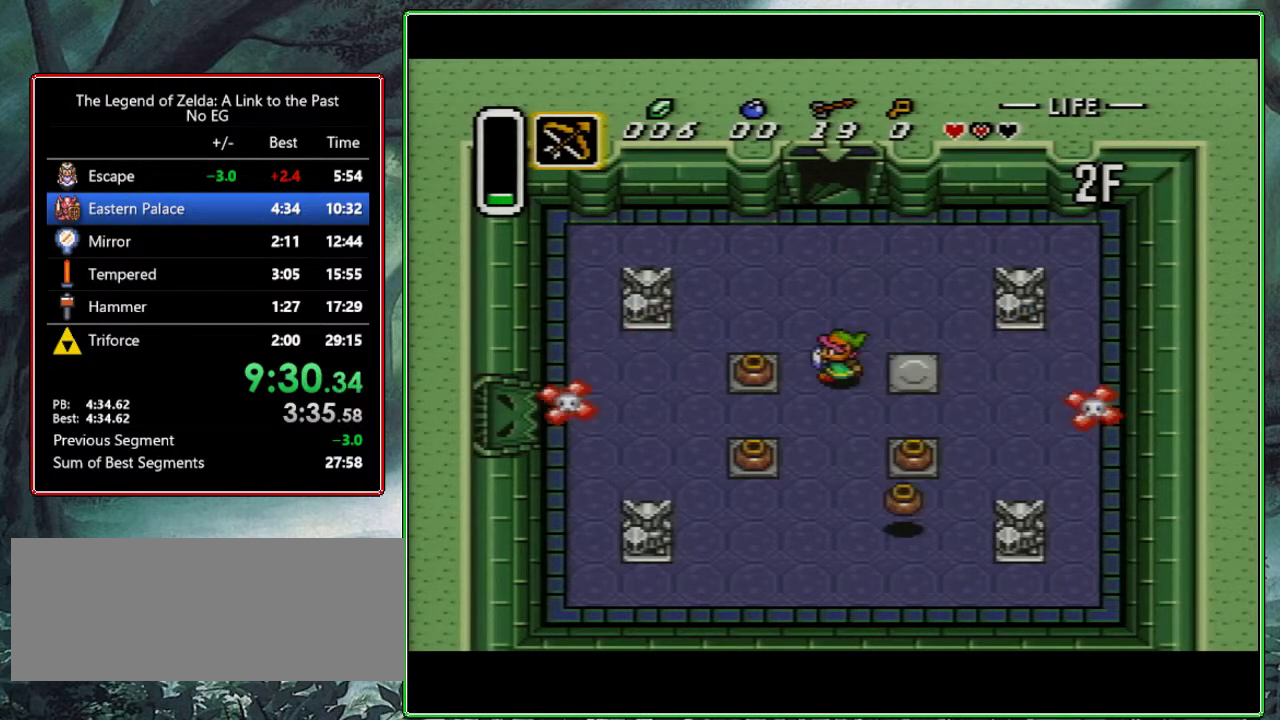
{"buttons": ["DPAD_LEFT"], "events": [[83, "A", "down"], [250, "A", "up"]]}
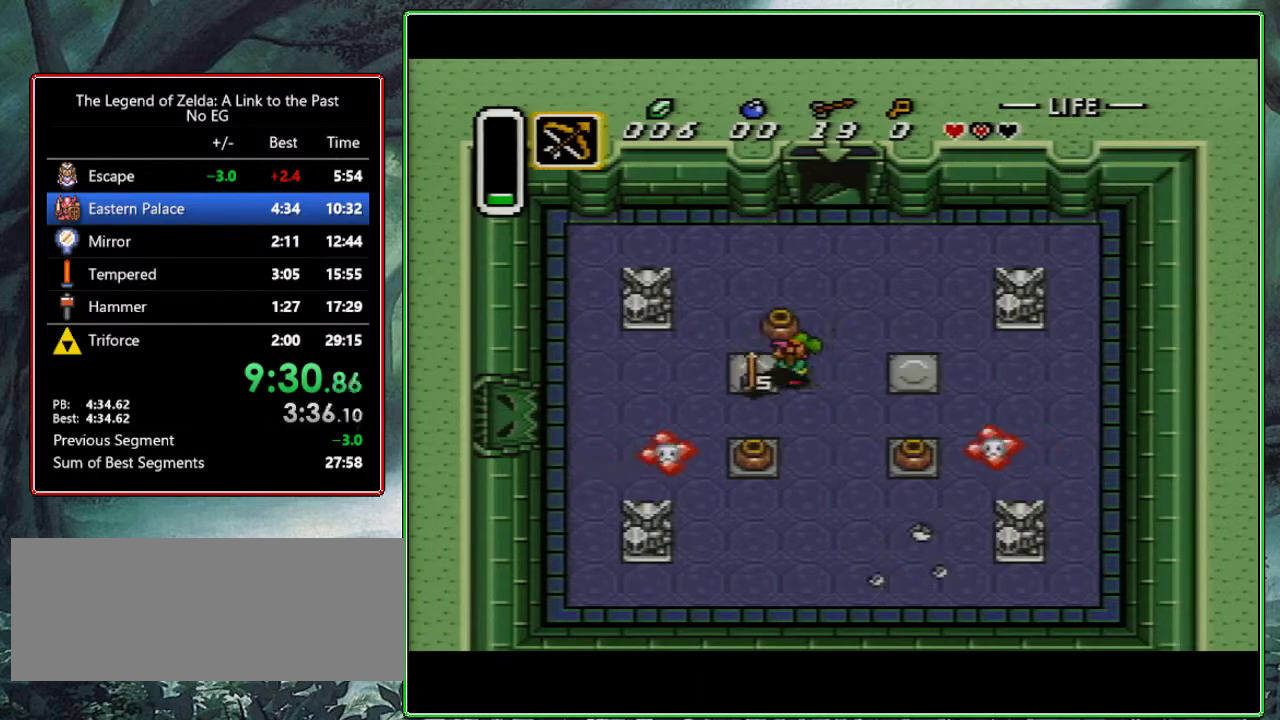
{"buttons": ["DPAD_DOWN"], "events": [[33, "B", "down"], [67, "DPAD_DOWN", "down"], [67, "DPAD_LEFT", "up"], [150, "B", "up"], [350, "A", "down"], [500, "A", "up"]]}
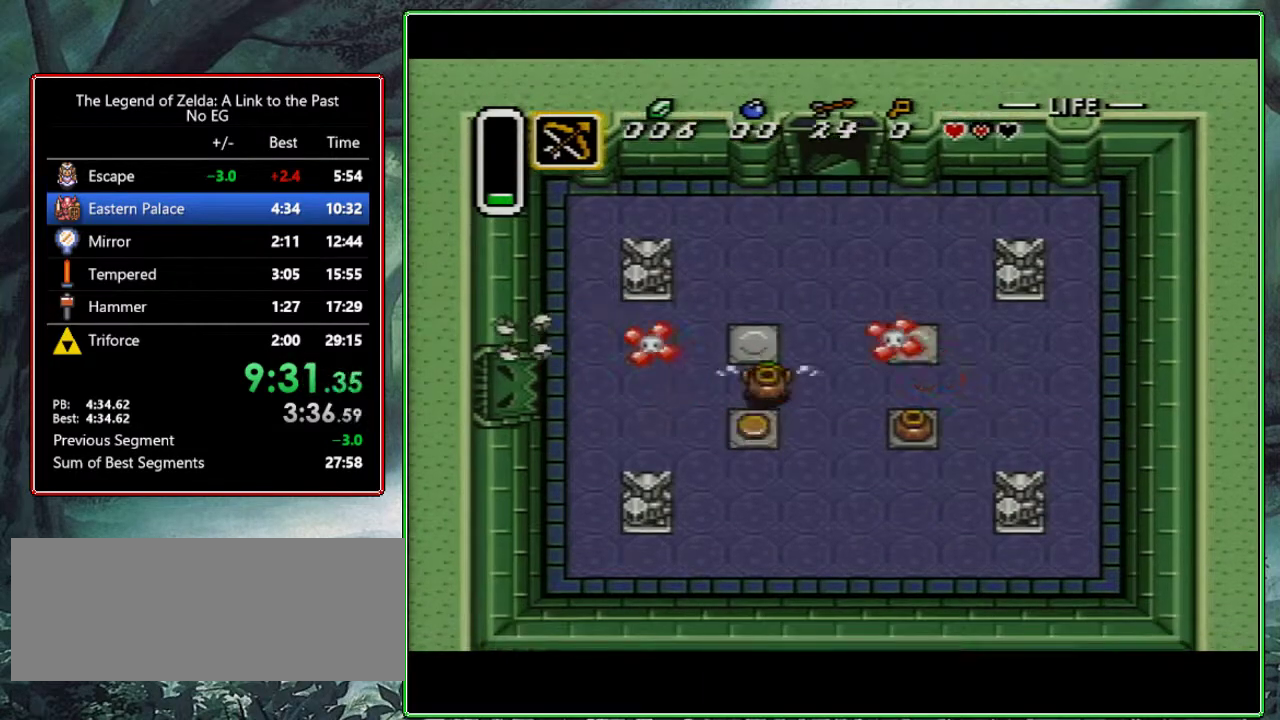
{"buttons": ["DPAD_LEFT"], "events": [[317, "DPAD_DOWN", "up"], [383, "DPAD_LEFT", "down"]]}
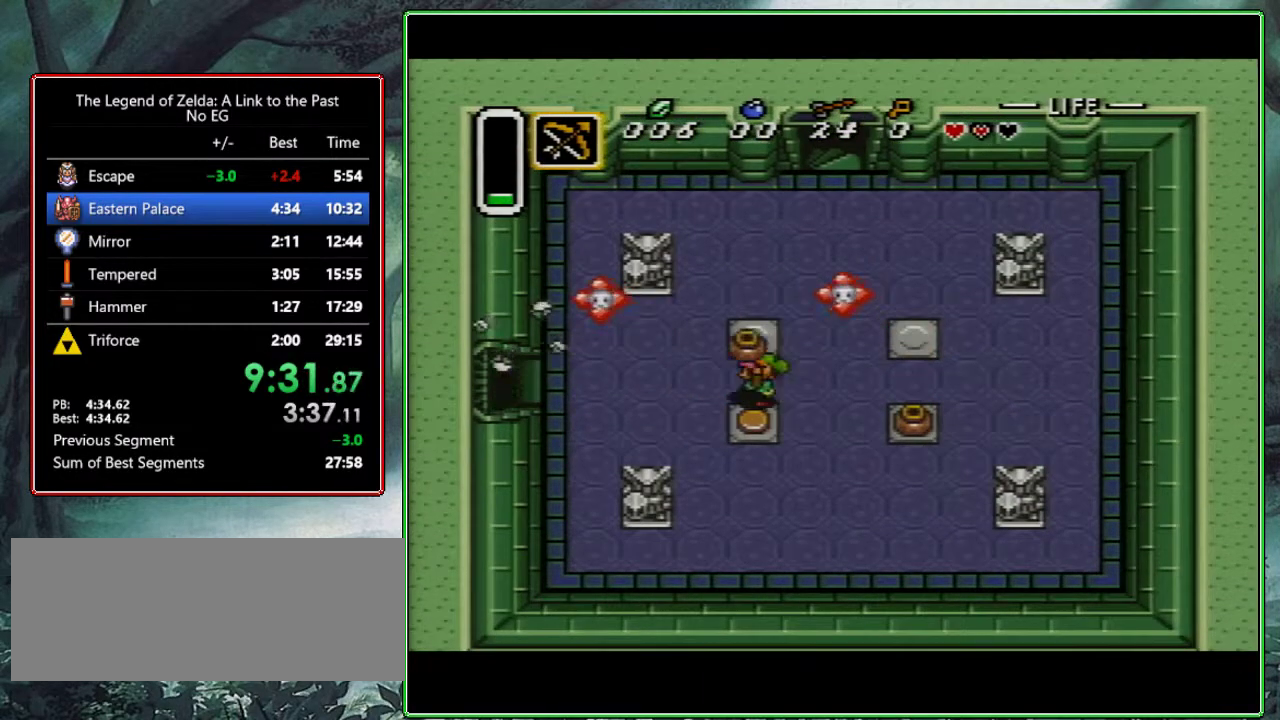
{"buttons": ["DPAD_LEFT"], "events": [[50, "B", "down"], [150, "B", "up"]]}
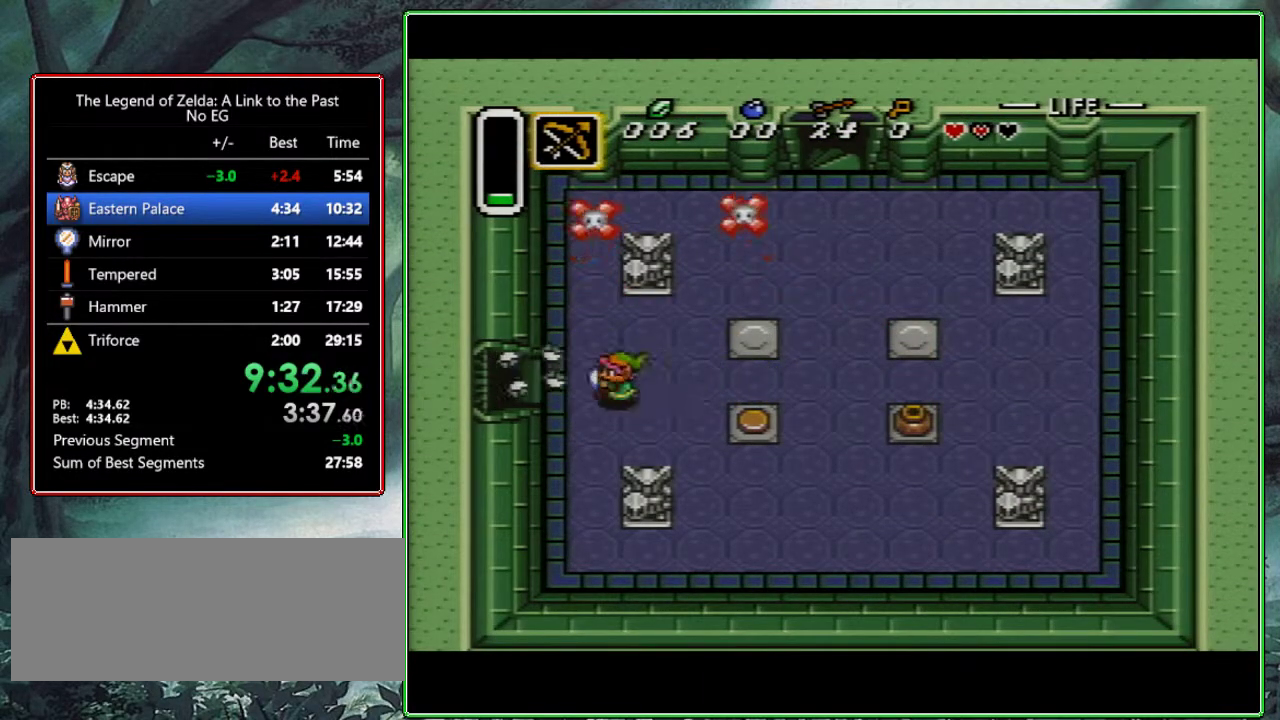
{"buttons": ["DPAD_LEFT"], "events": []}
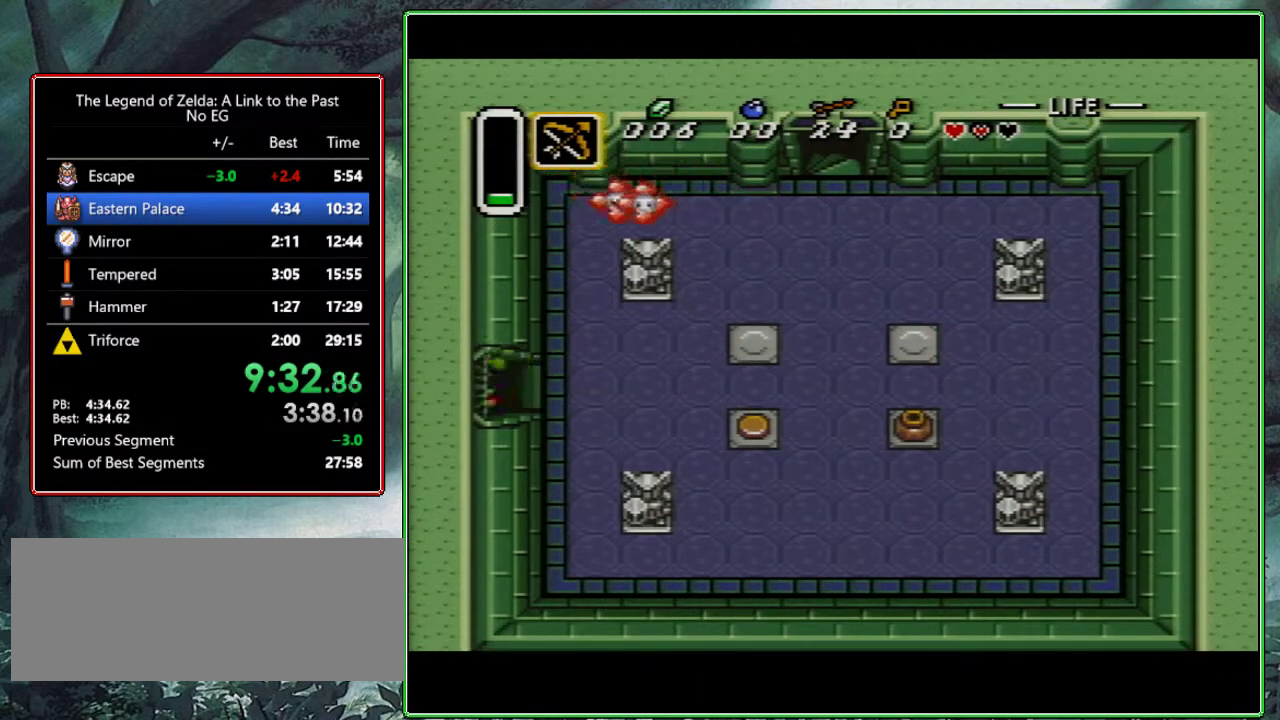
{"buttons": ["DPAD_LEFT"], "events": [[233, "DPAD_LEFT", "up"], [283, "DPAD_LEFT", "down"]]}
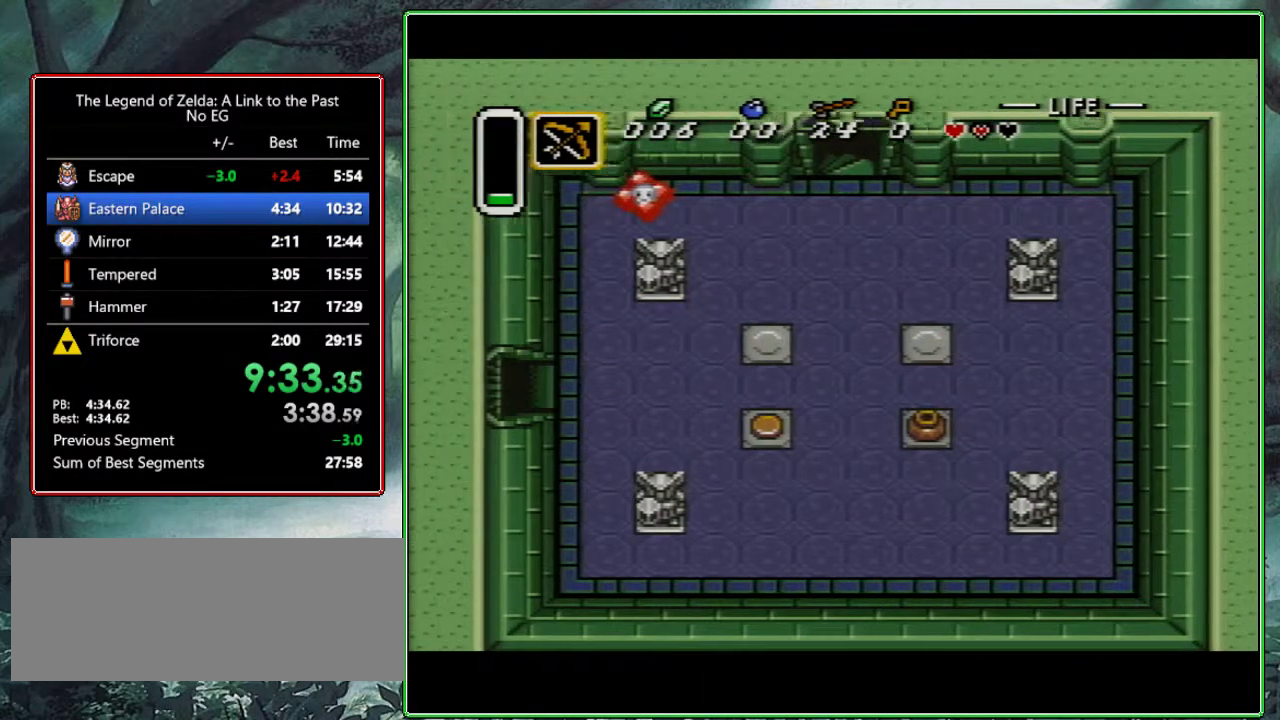
{"buttons": ["DPAD_LEFT"], "events": []}
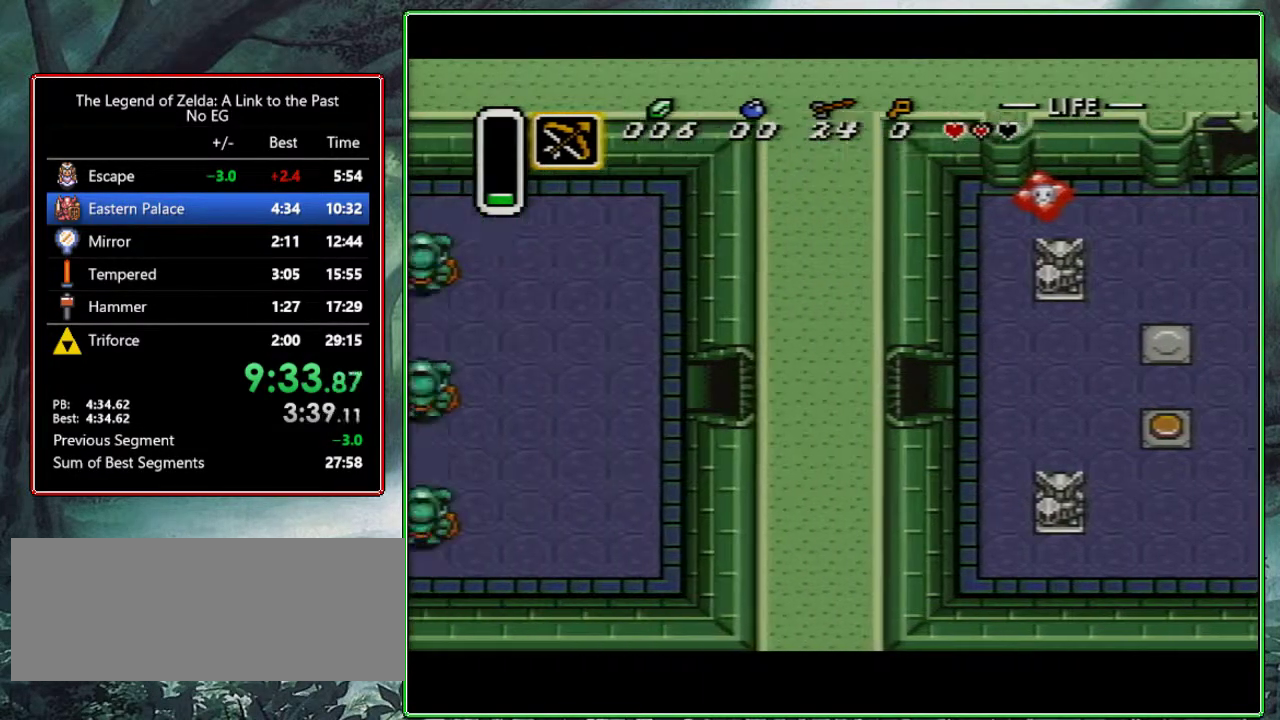
{"buttons": ["DPAD_LEFT"], "events": []}
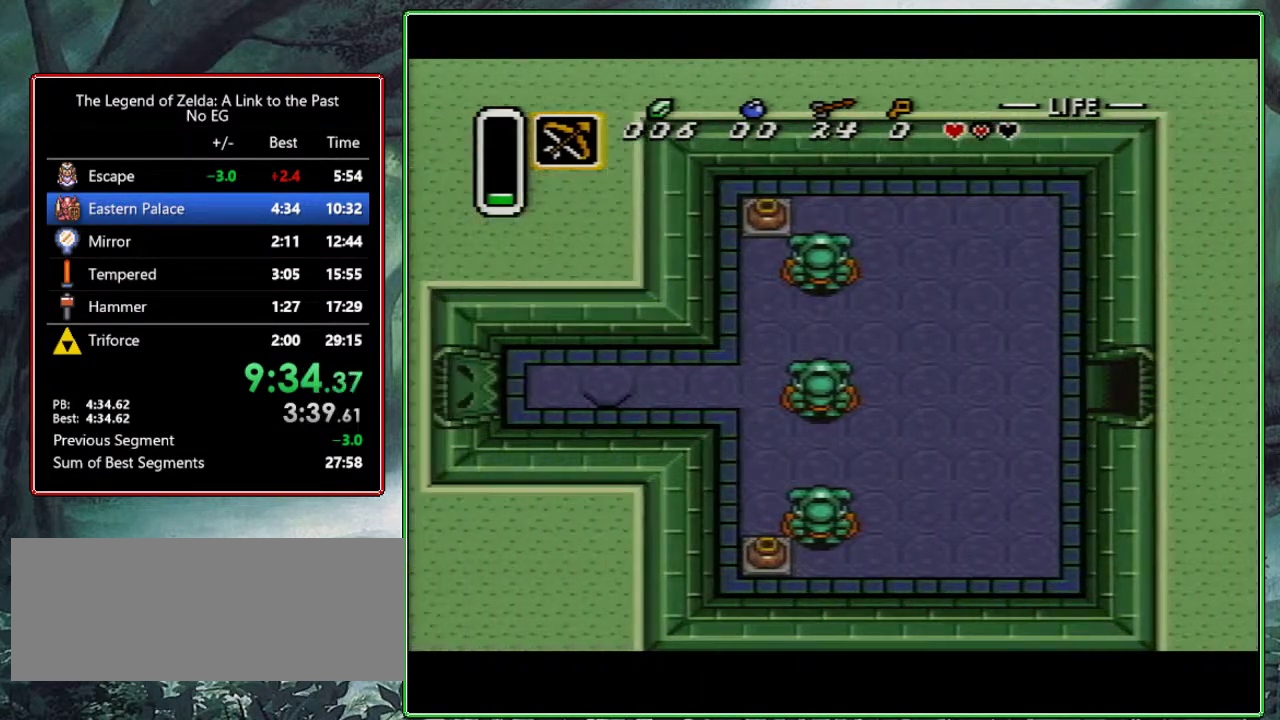
{"buttons": ["DPAD_LEFT"], "events": []}
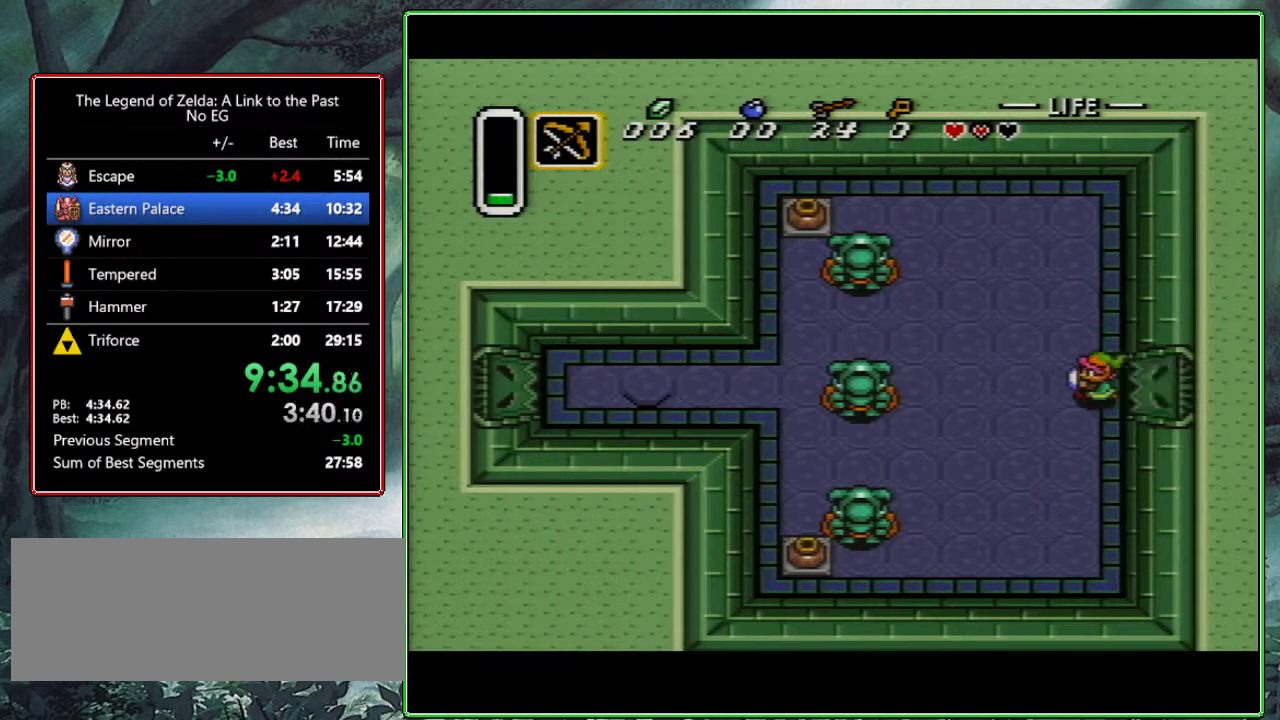
{"buttons": ["DPAD_DOWN", "DPAD_LEFT"], "events": [[417, "DPAD_DOWN", "down"]]}
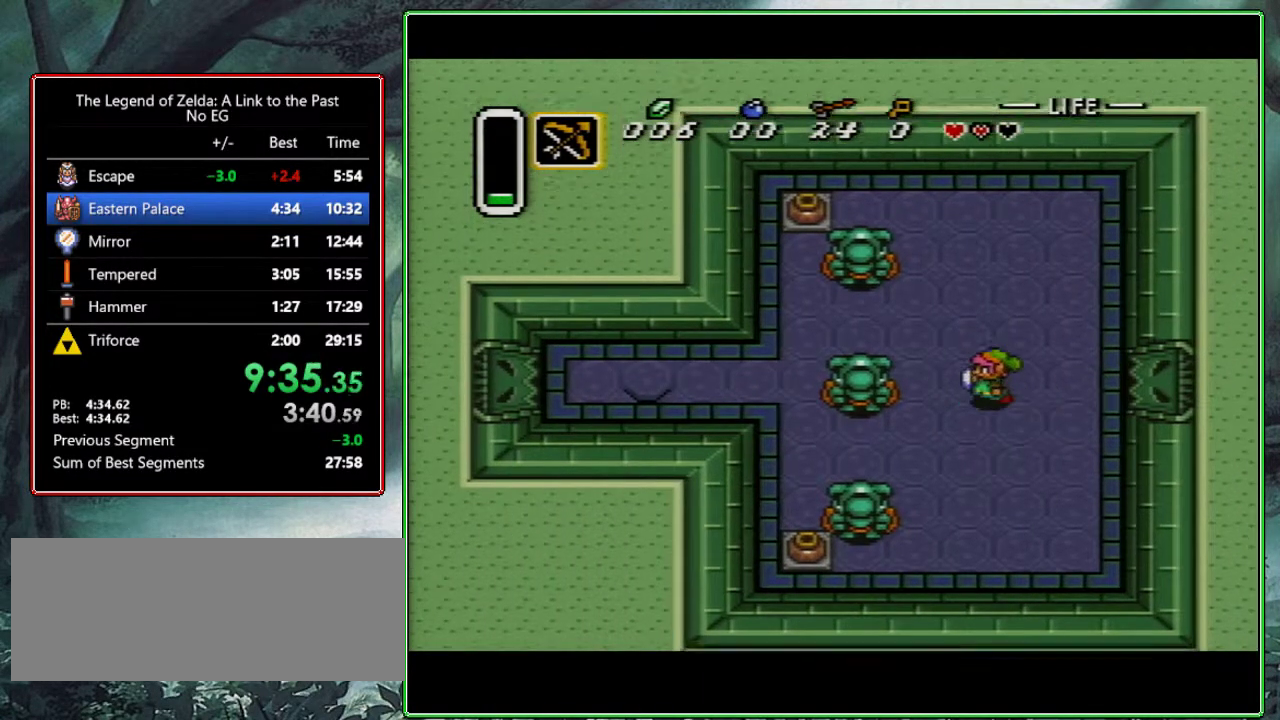
{"buttons": ["DPAD_DOWN", "DPAD_LEFT"], "events": []}
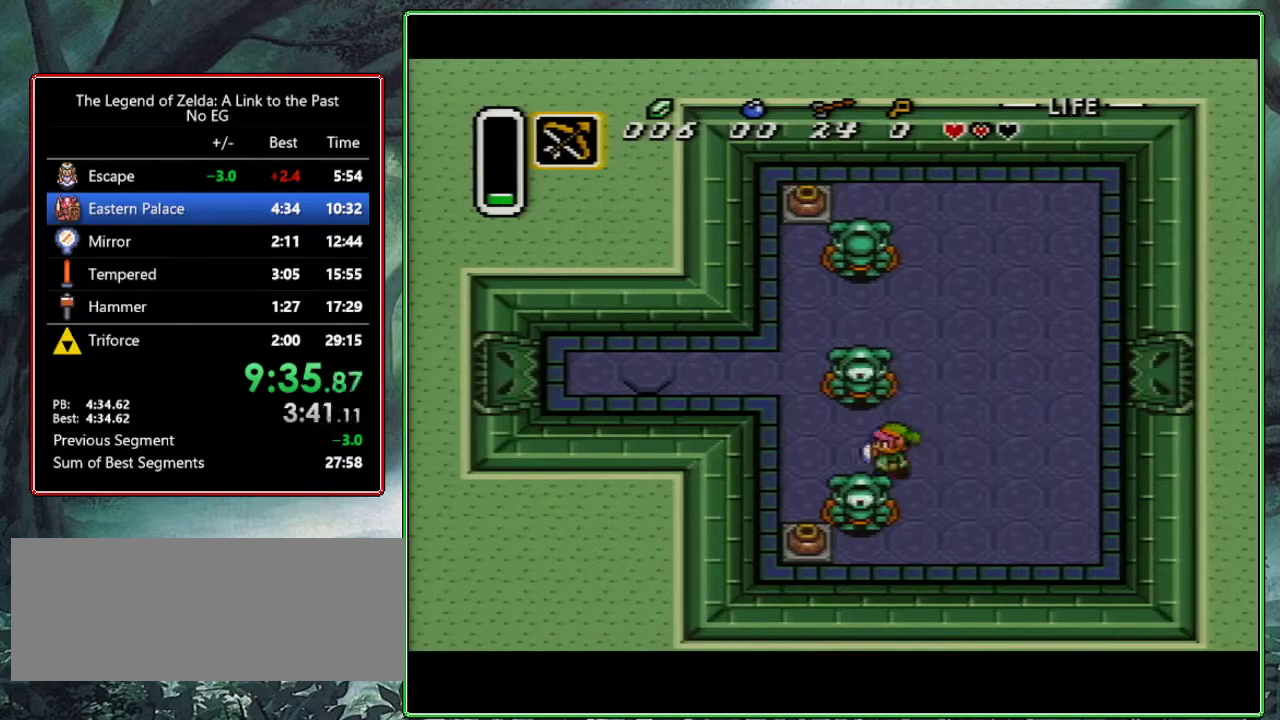
{"buttons": ["DPAD_UP", "DPAD_LEFT"], "events": [[50, "DPAD_DOWN", "up"], [283, "DPAD_UP", "down"]]}
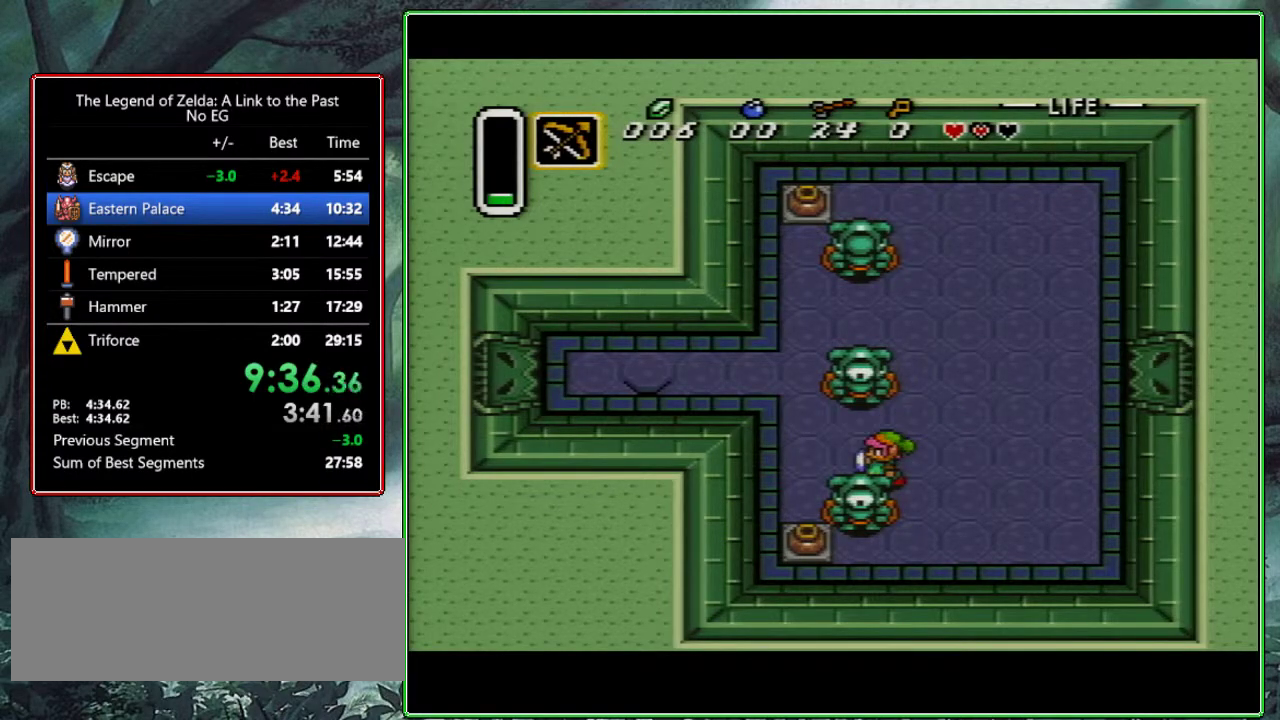
{"buttons": ["DPAD_UP", "DPAD_LEFT"], "events": []}
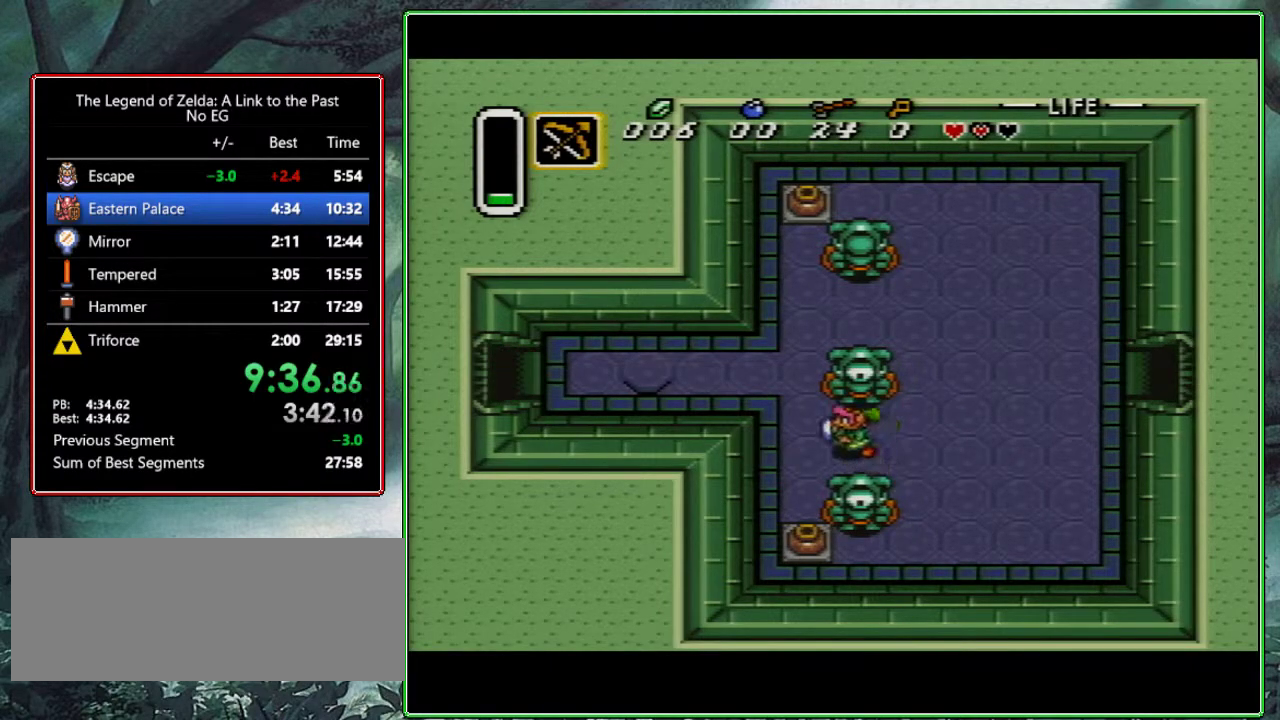
{"buttons": ["DPAD_LEFT"], "events": [[367, "DPAD_UP", "up"]]}
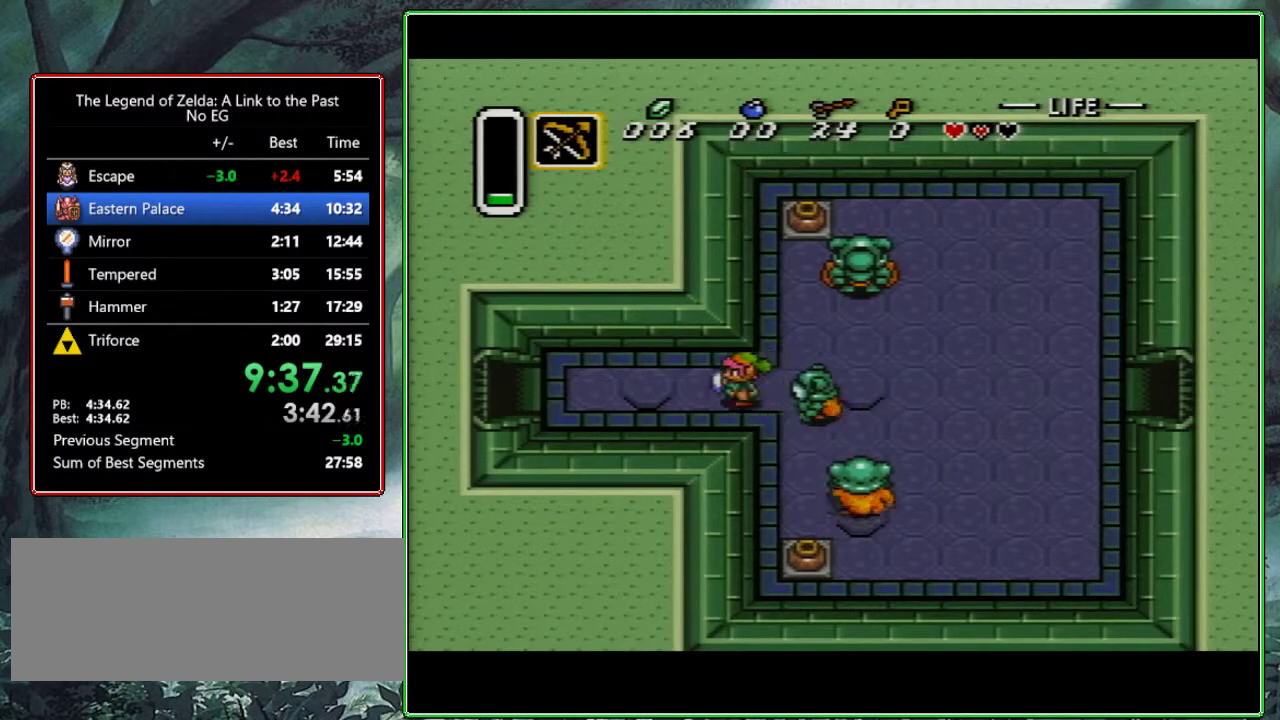
{"buttons": ["DPAD_LEFT"], "events": []}
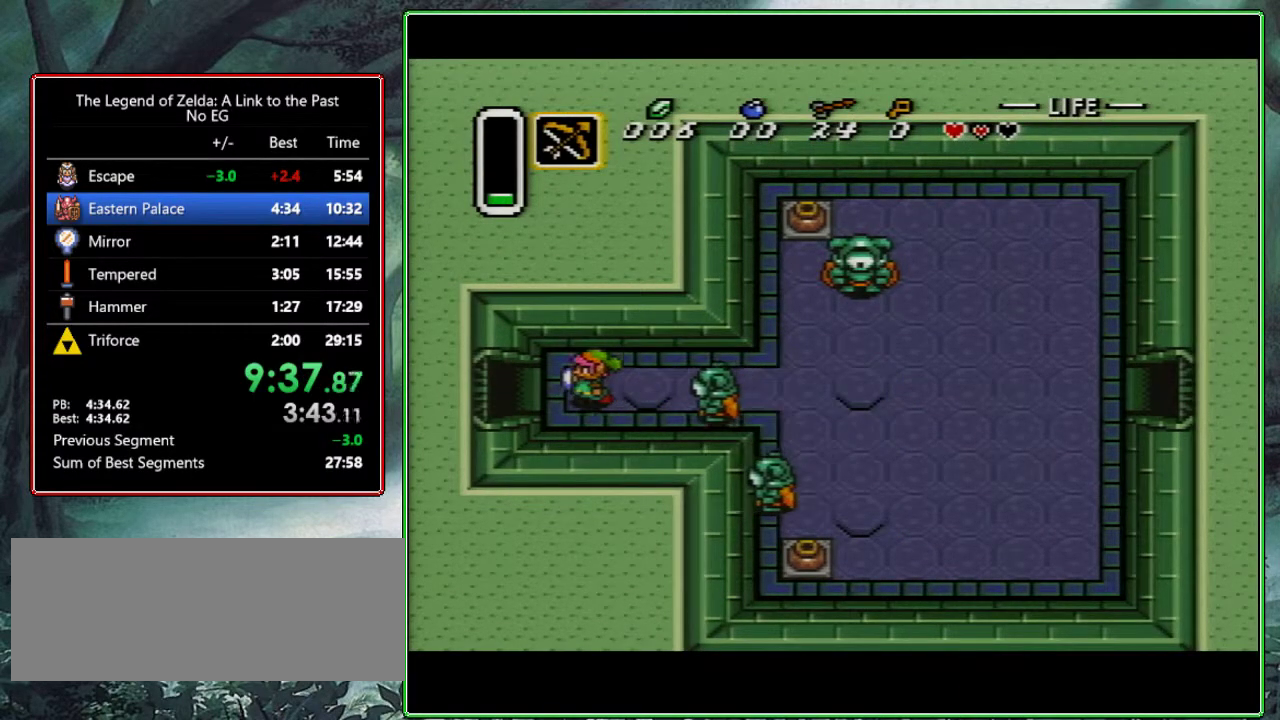
{"buttons": ["DPAD_LEFT"], "events": []}
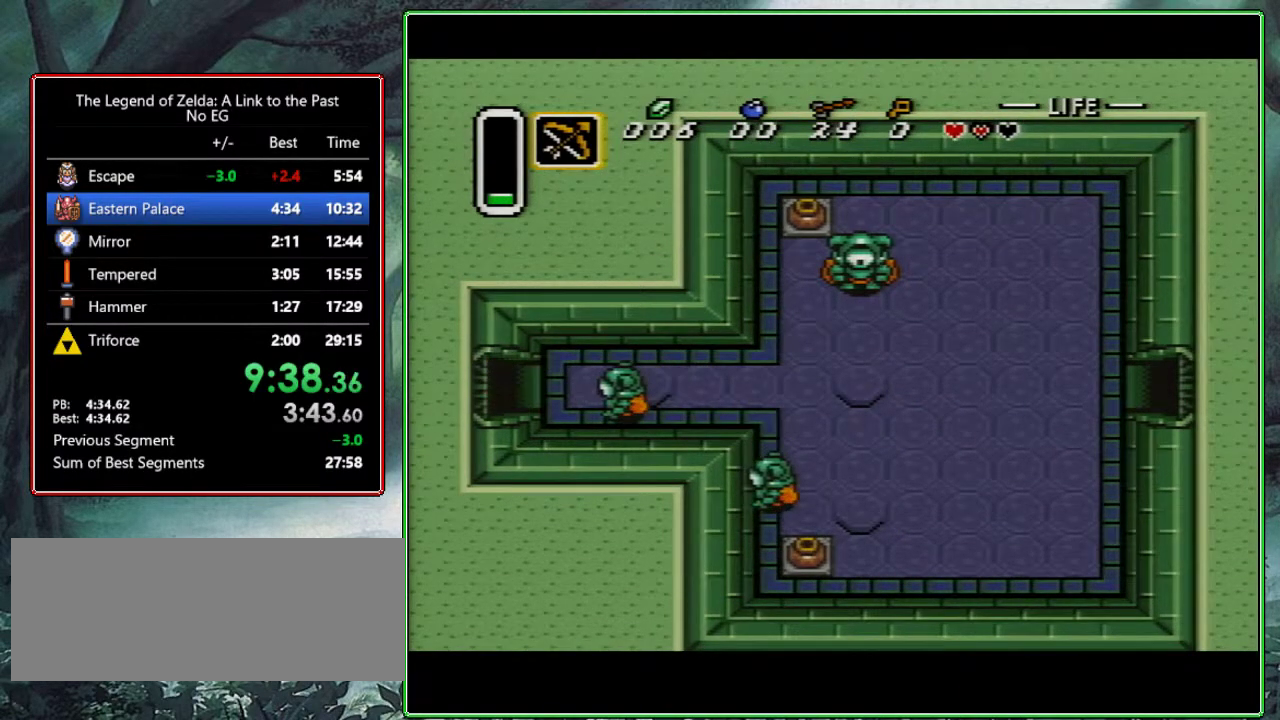
{"buttons": ["DPAD_LEFT"], "events": []}
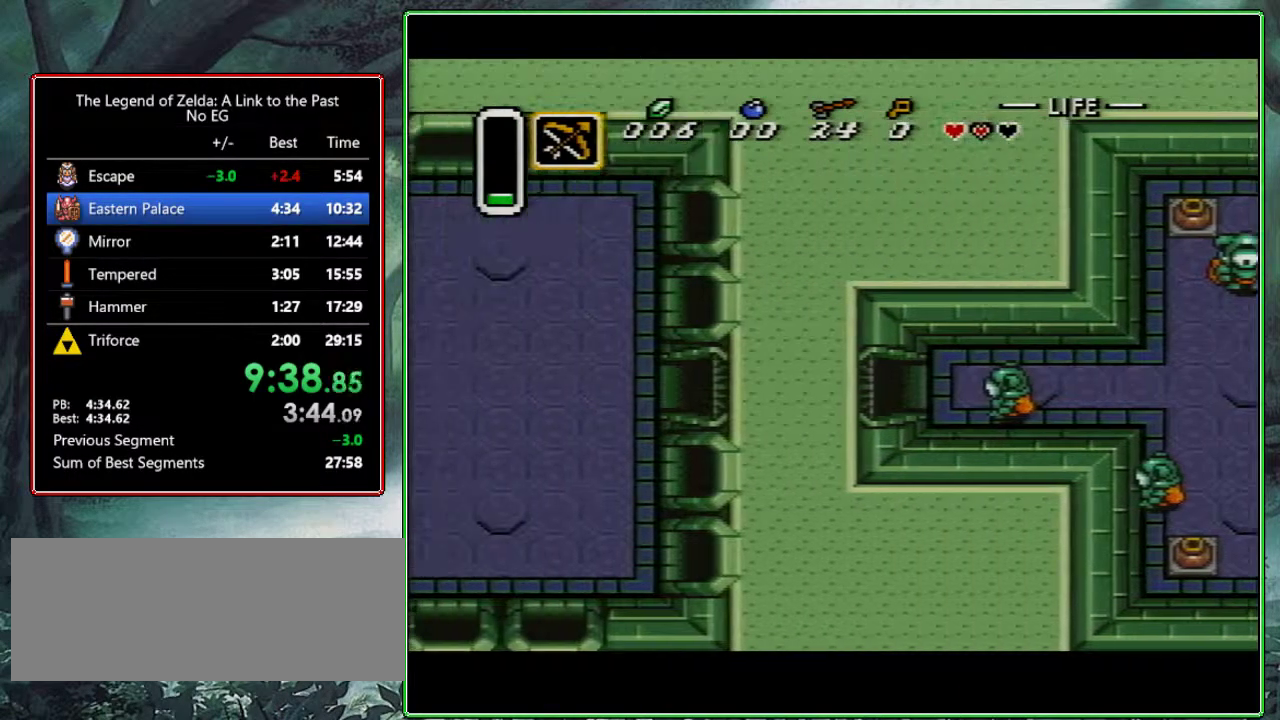
{"buttons": ["DPAD_LEFT"], "events": []}
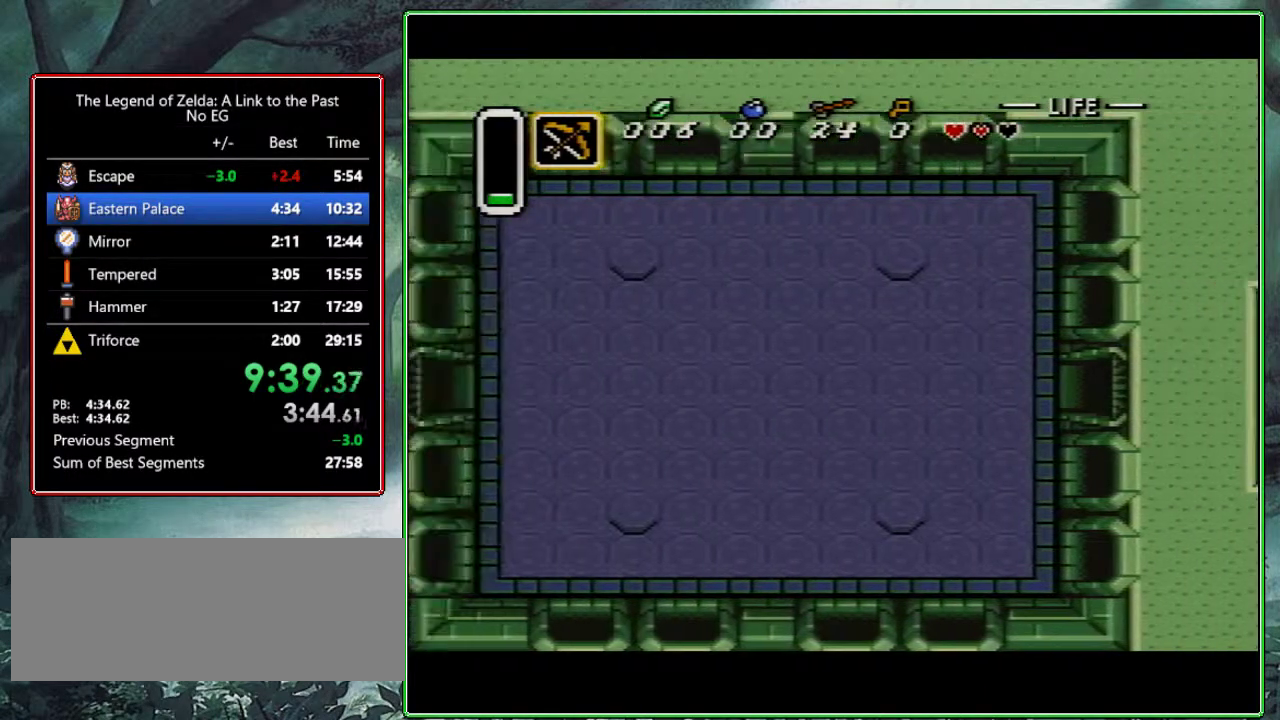
{"buttons": ["DPAD_LEFT"], "events": []}
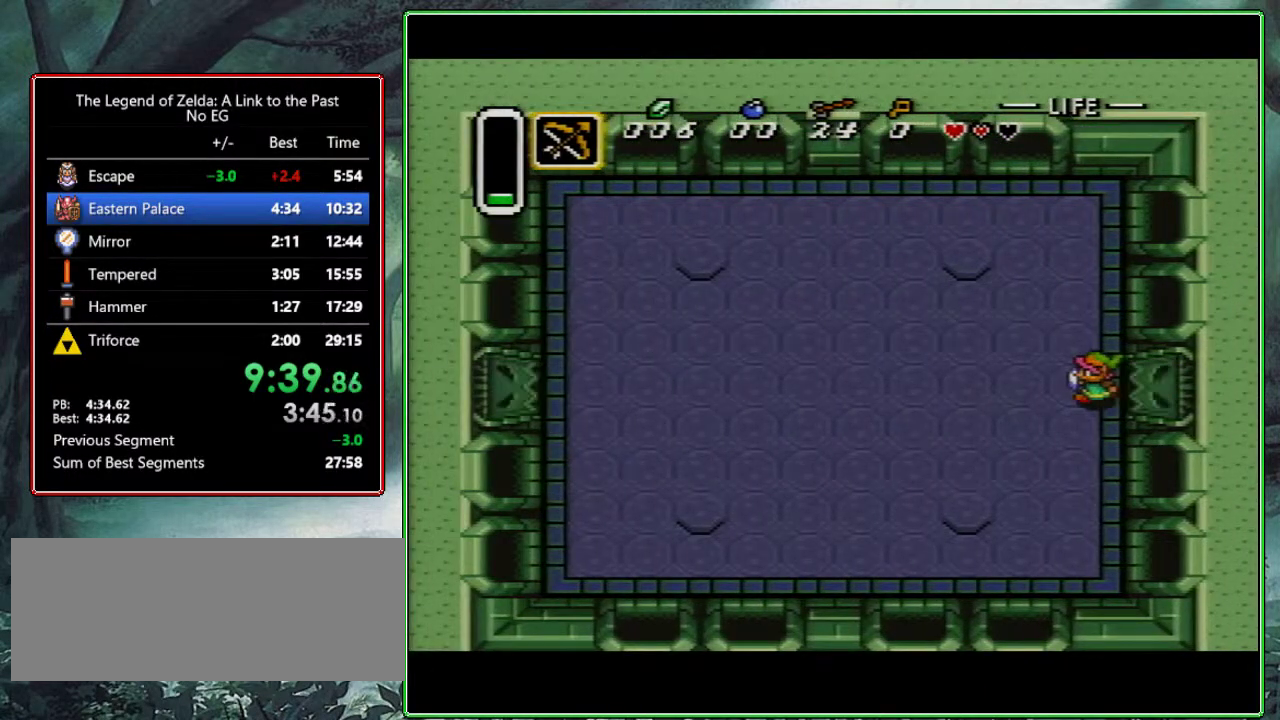
{"buttons": ["DPAD_UP", "DPAD_LEFT"], "events": [[33, "DPAD_UP", "down"], [133, "DPAD_UP", "up"], [183, "DPAD_UP", "down"], [283, "DPAD_UP", "up"], [317, "DPAD_UP", "down"], [367, "DPAD_UP", "up"], [450, "DPAD_UP", "down"]]}
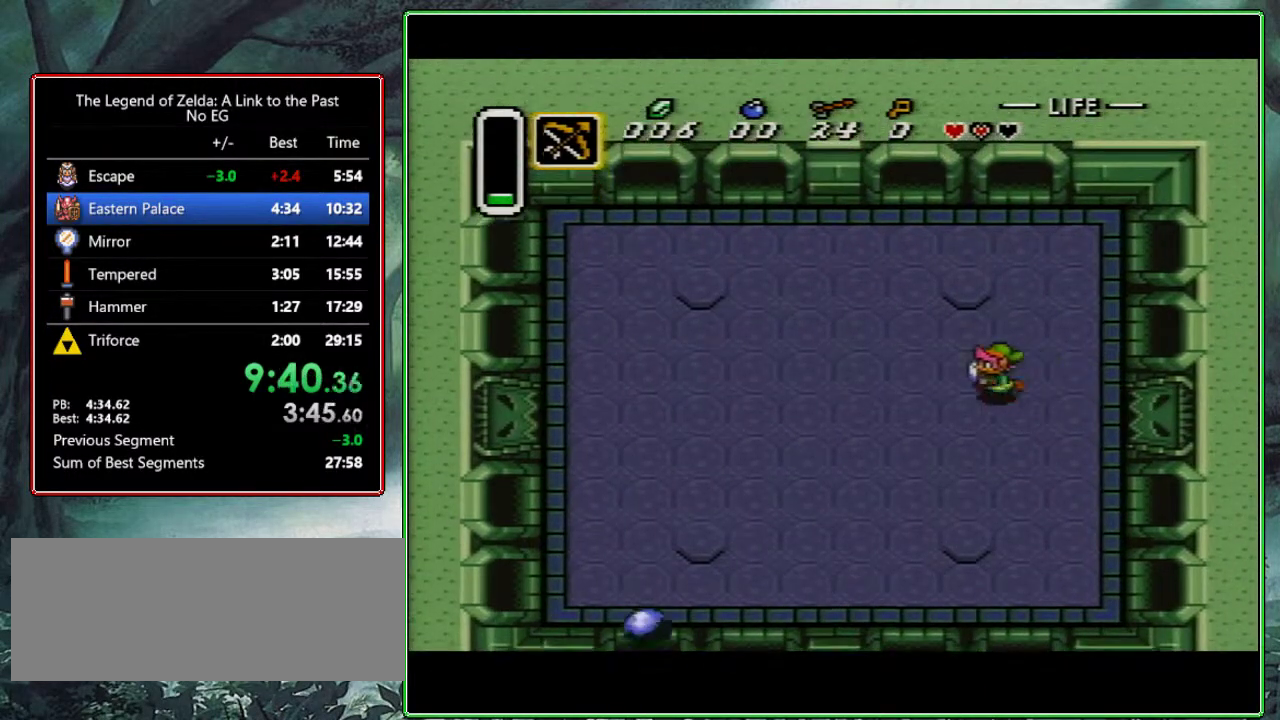
{"buttons": ["DPAD_UP", "DPAD_LEFT"], "events": [[117, "DPAD_UP", "up"], [200, "DPAD_UP", "down"], [250, "DPAD_UP", "up"], [317, "DPAD_UP", "down"], [367, "DPAD_UP", "up"], [450, "DPAD_UP", "down"]]}
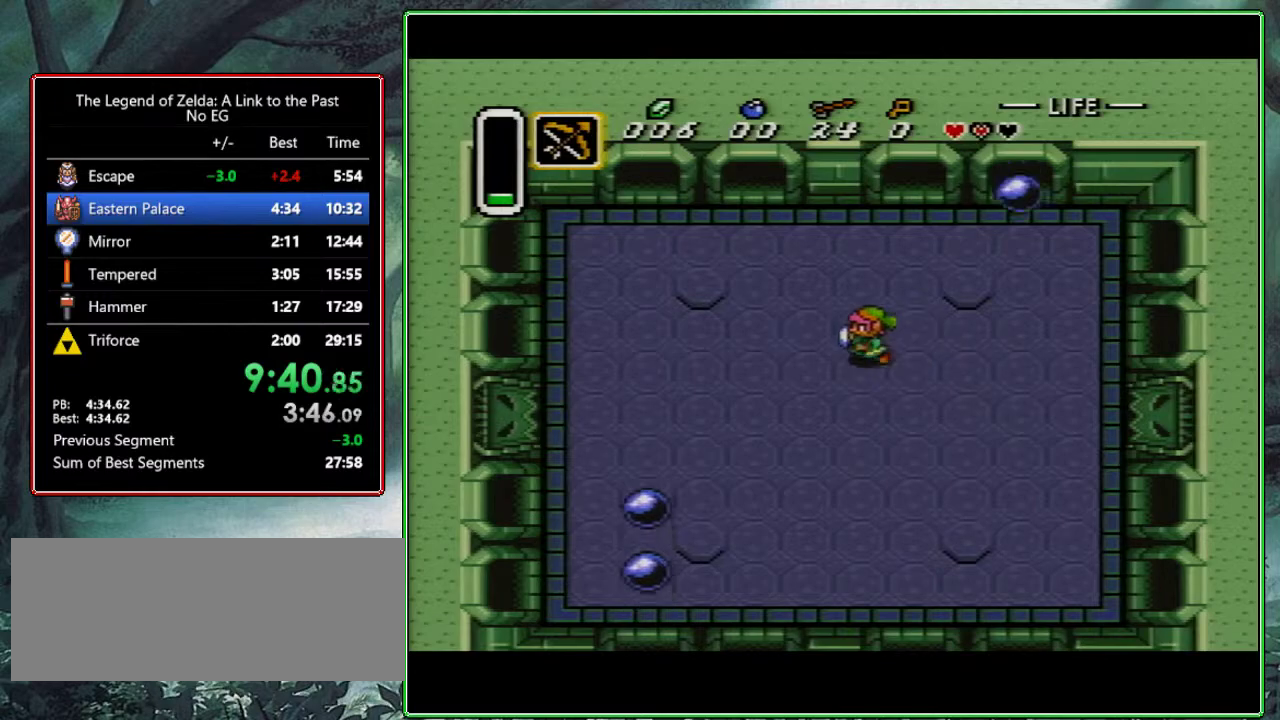
{"buttons": ["DPAD_UP", "DPAD_LEFT"], "events": [[17, "DPAD_UP", "up"], [83, "DPAD_UP", "down"], [150, "DPAD_UP", "up"], [200, "DPAD_UP", "down"], [250, "DPAD_UP", "up"], [367, "DPAD_UP", "down"]]}
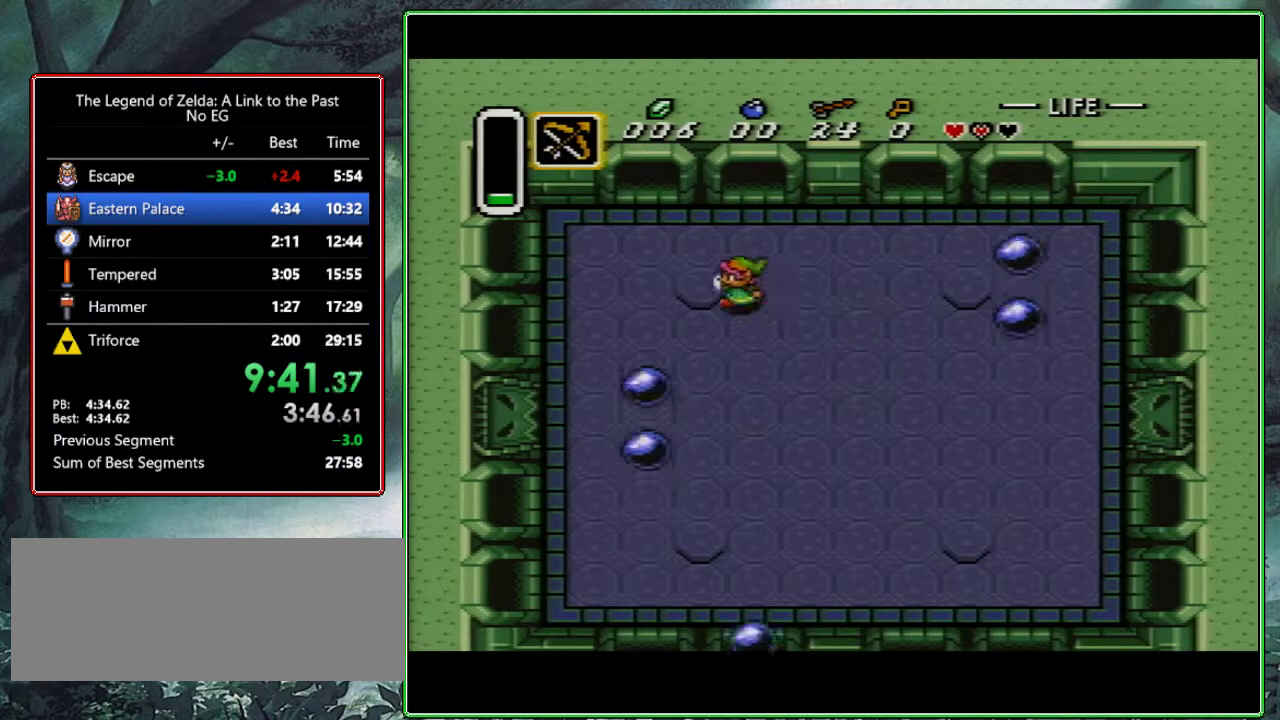
{"buttons": ["DPAD_DOWN", "DPAD_LEFT"], "events": [[67, "DPAD_UP", "up"], [133, "DPAD_LEFT", "up"], [217, "DPAD_DOWN", "down"], [300, "DPAD_LEFT", "down"]]}
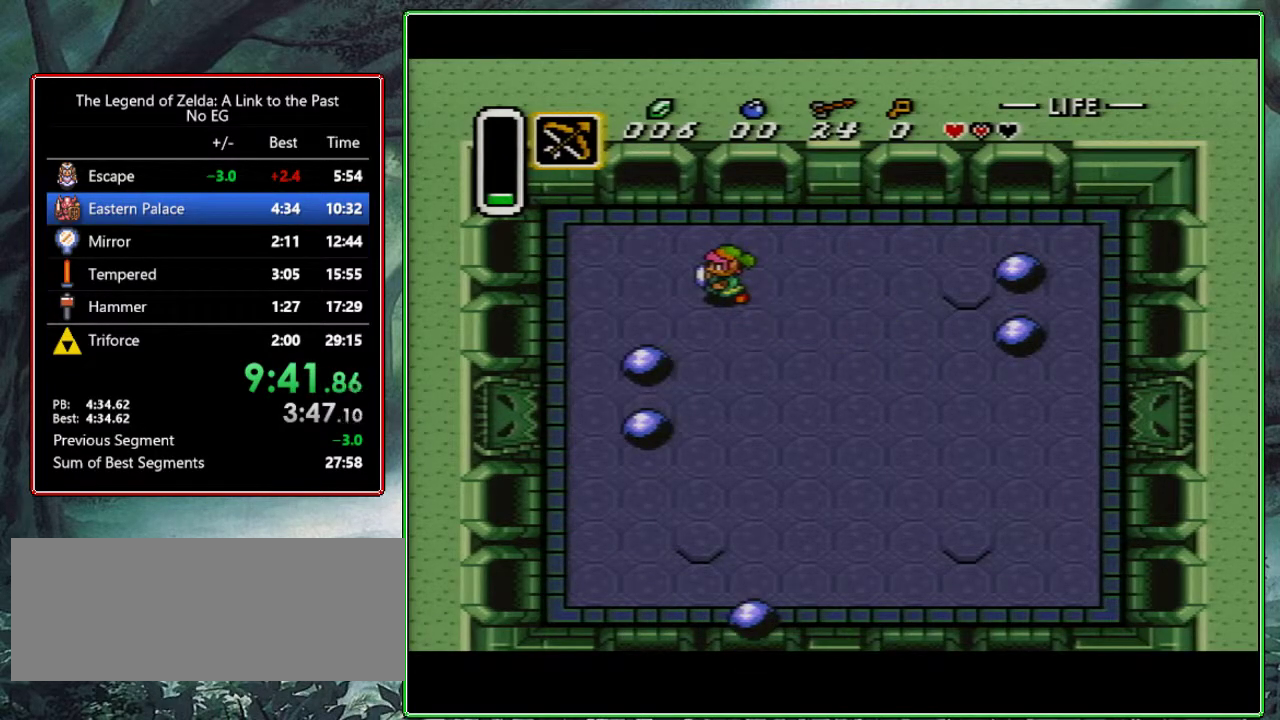
{"buttons": ["DPAD_DOWN"], "events": [[100, "DPAD_LEFT", "up"]]}
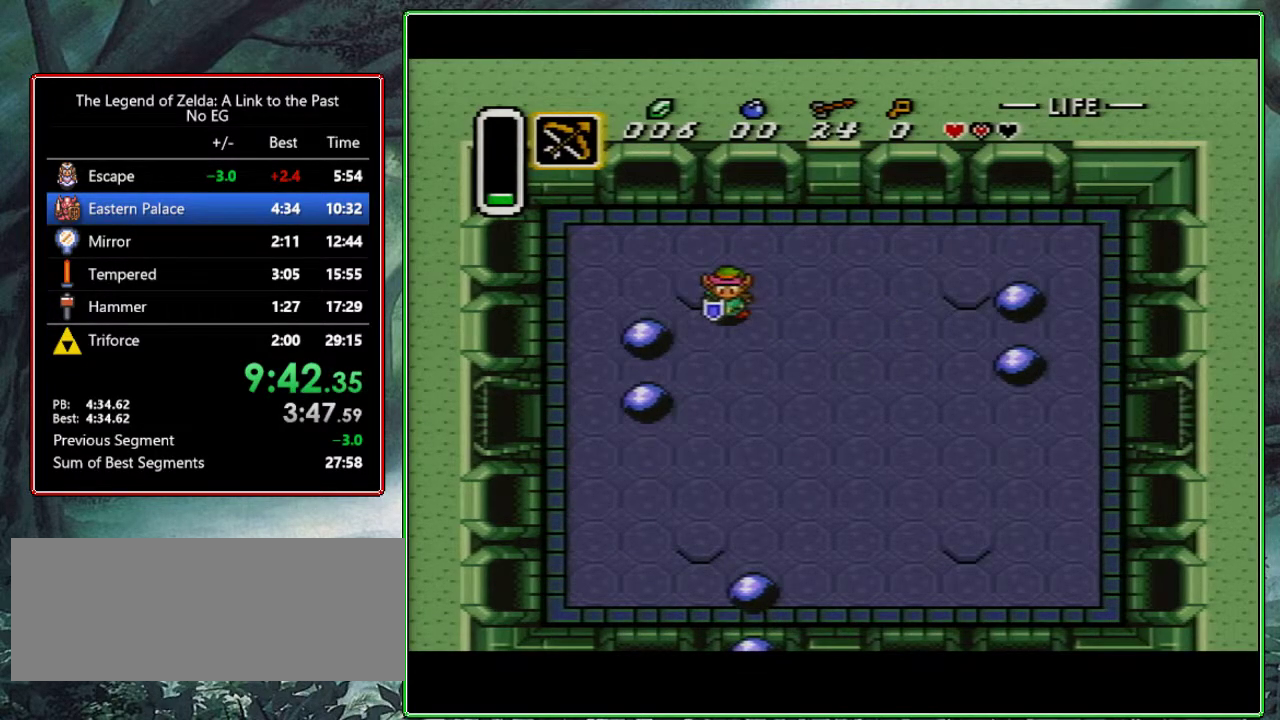
{"buttons": ["DPAD_LEFT"], "events": [[83, "DPAD_LEFT", "down"], [150, "DPAD_LEFT", "up"], [350, "DPAD_LEFT", "down"], [400, "DPAD_DOWN", "up"]]}